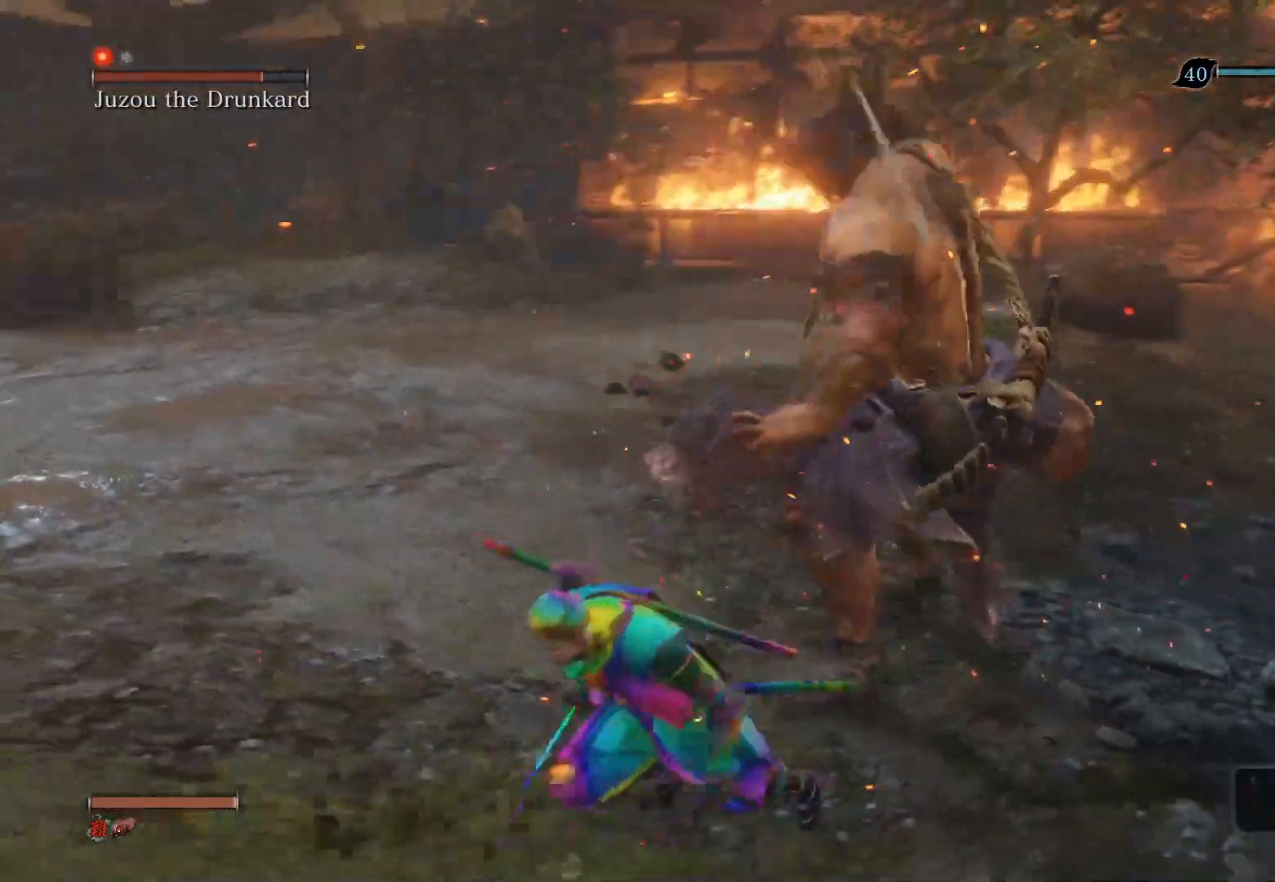
Gameplay with a controller (PlayStation layout); each line is a JSON object with the inputs held at the frame after it. "events" lists button and stick changes between this image and that frame as [ms after this image, input, new state], when the widget could be followed in between.
{"buttons": [], "left_stick": "left", "right_stick": "right", "events": [[217, "left_stick", "left"]]}
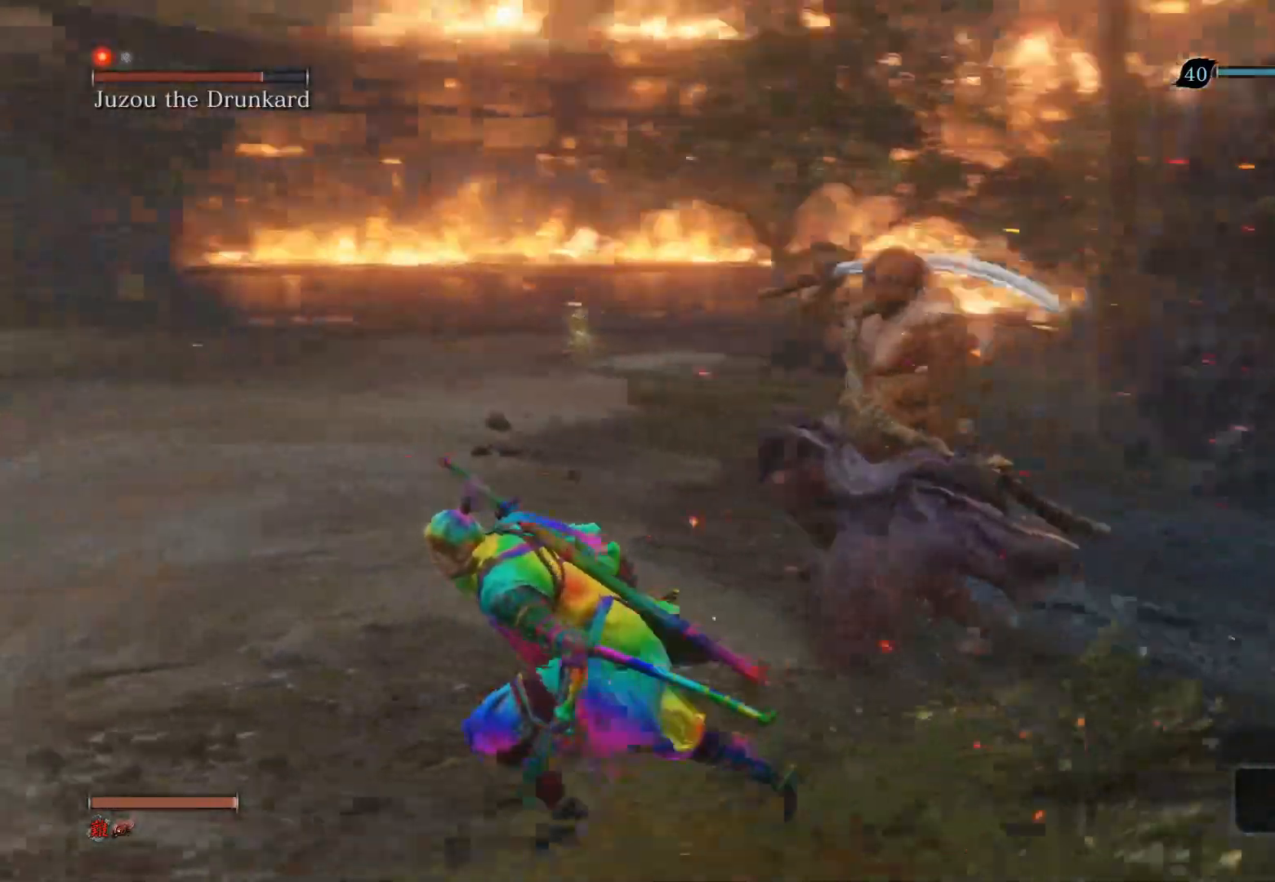
{"buttons": ["CIRCLE"], "left_stick": "down-left", "right_stick": "center", "events": [[217, "left_stick", "down-left"], [333, "right_stick", "center"], [483, "CIRCLE", "down"]]}
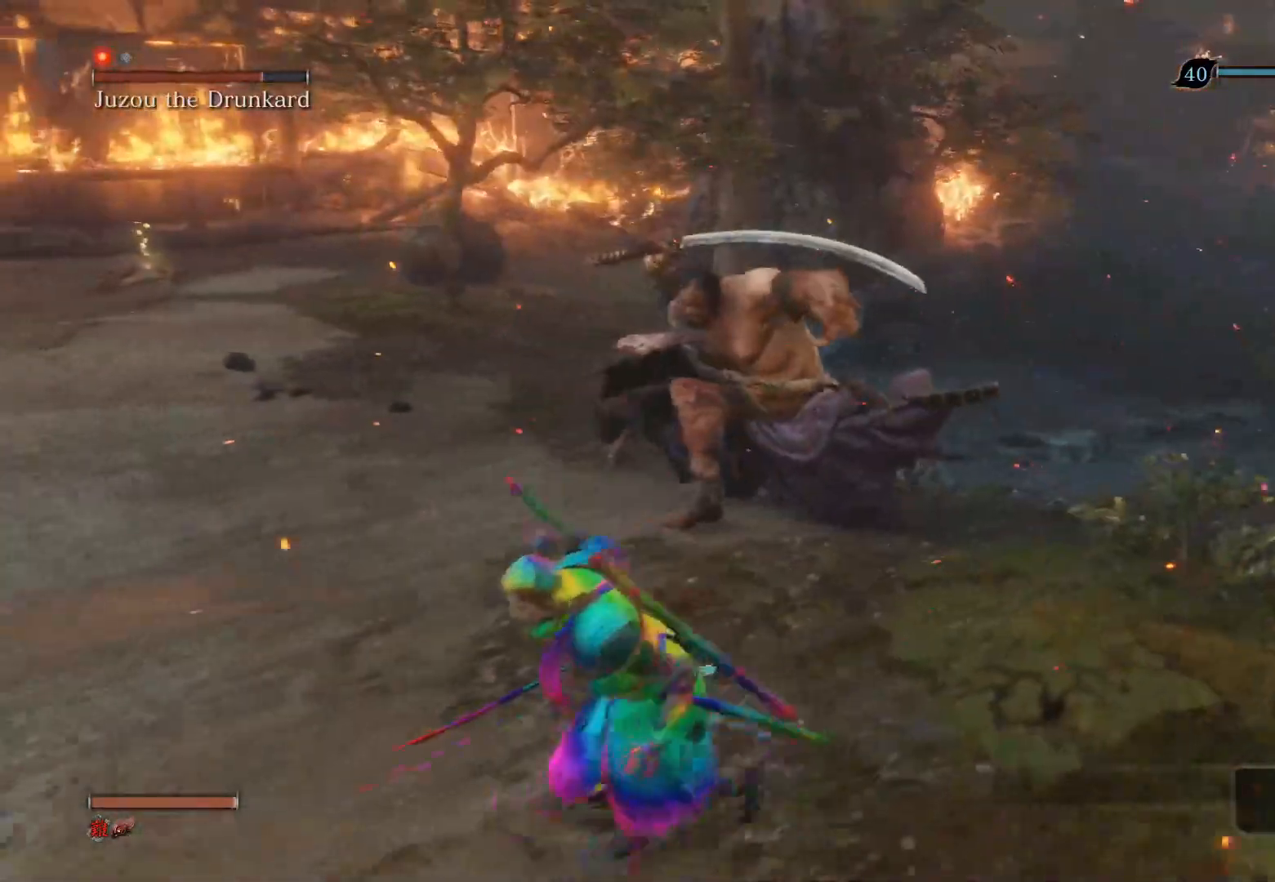
{"buttons": [], "left_stick": "up", "right_stick": "right", "events": [[167, "CIRCLE", "up"], [167, "left_stick", "up-left"], [400, "left_stick", "up"], [450, "right_stick", "right"]]}
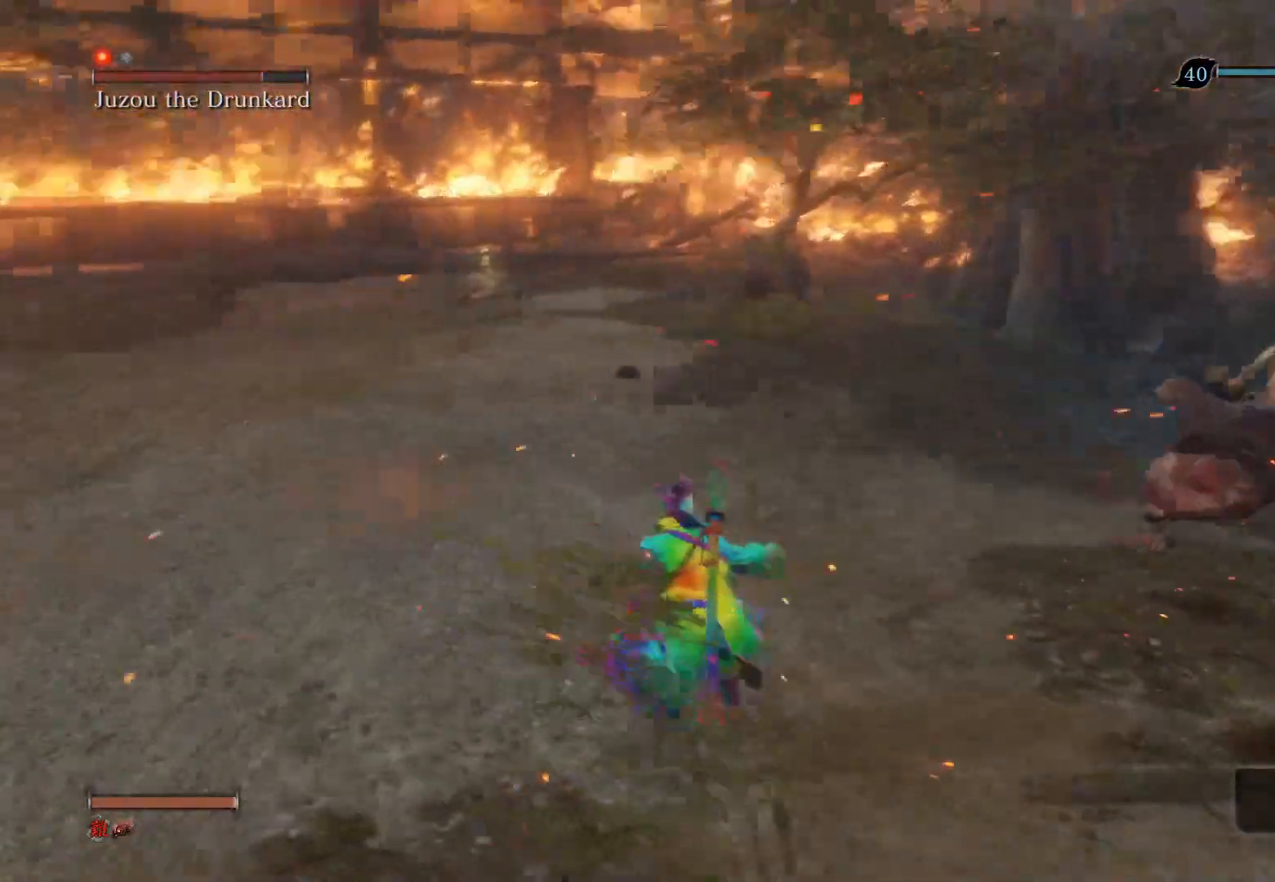
{"buttons": [], "left_stick": "left", "right_stick": "center", "events": [[117, "left_stick", "left"], [367, "right_stick", "center"]]}
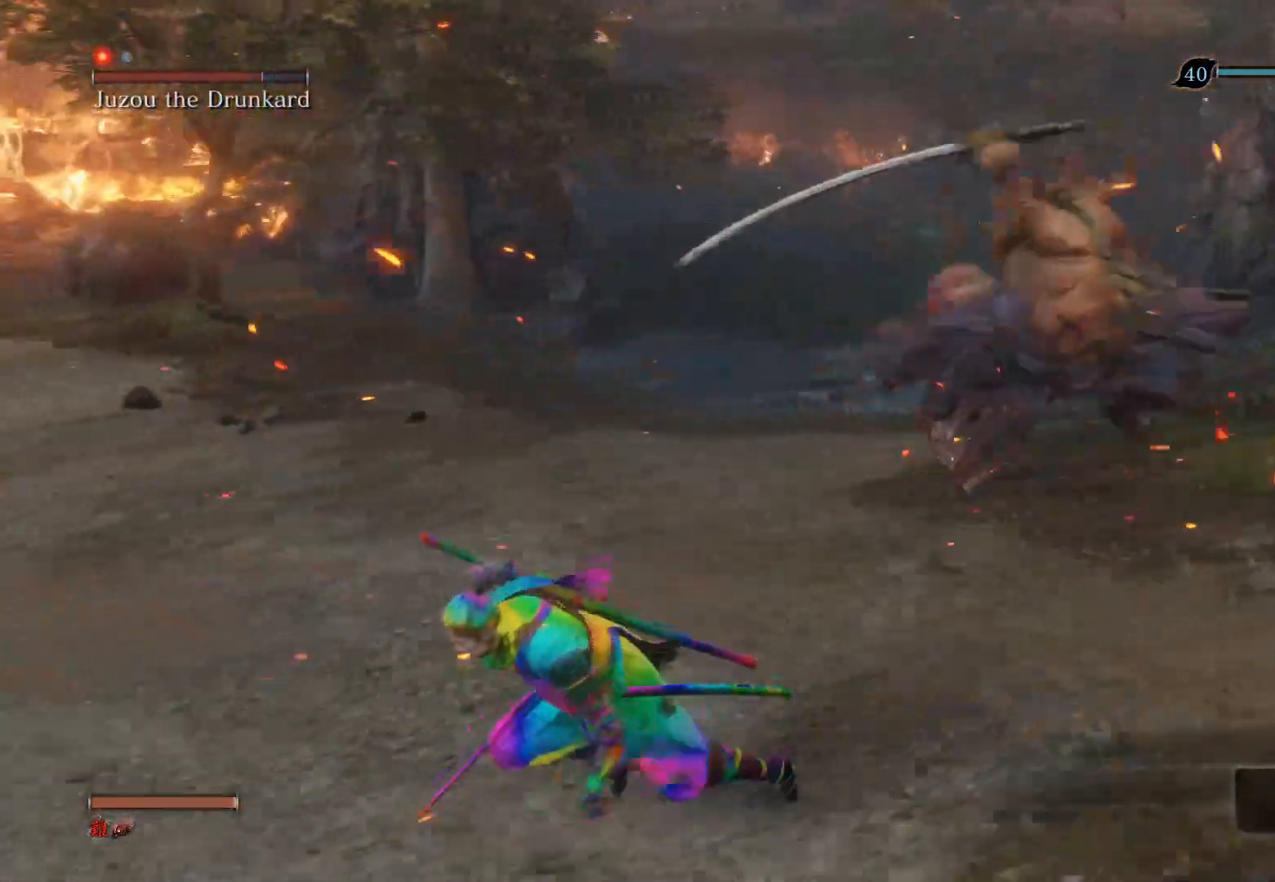
{"buttons": [], "left_stick": "up-right", "right_stick": "right", "events": [[50, "left_stick", "down-left"], [417, "right_stick", "right"], [483, "left_stick", "up-right"]]}
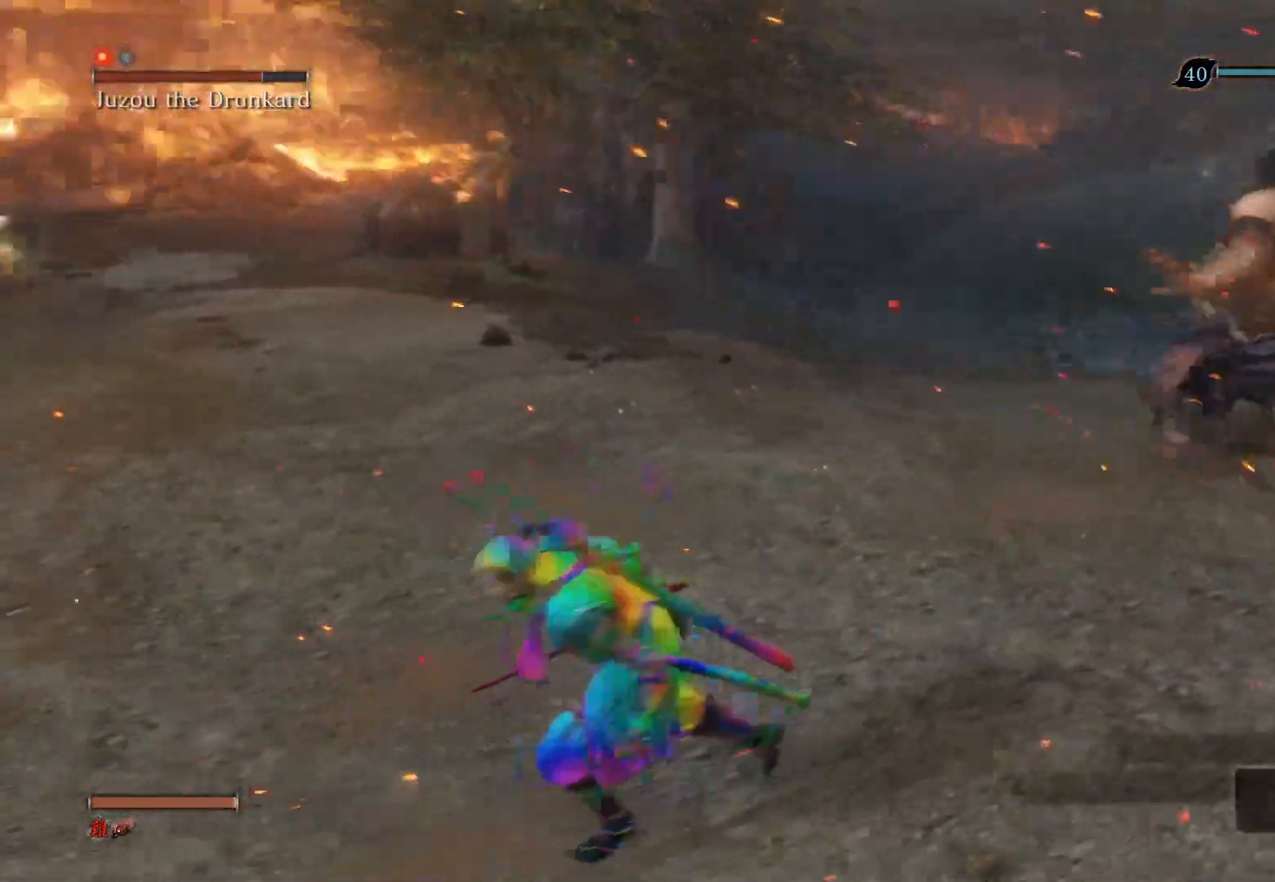
{"buttons": [], "left_stick": "up", "right_stick": "center", "events": [[467, "left_stick", "up"], [467, "right_stick", "center"]]}
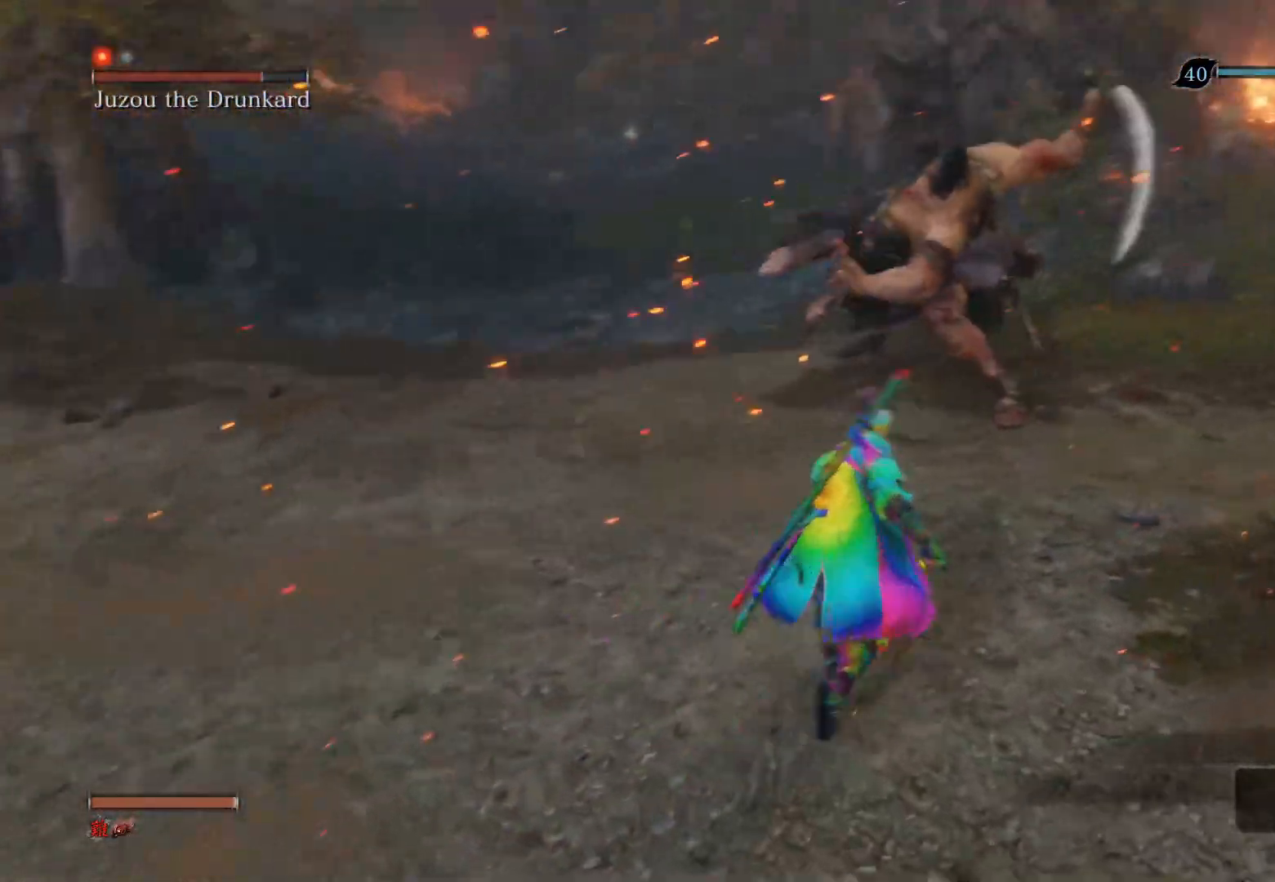
{"buttons": [], "left_stick": "center", "right_stick": "center", "events": [[117, "left_stick", "center"]]}
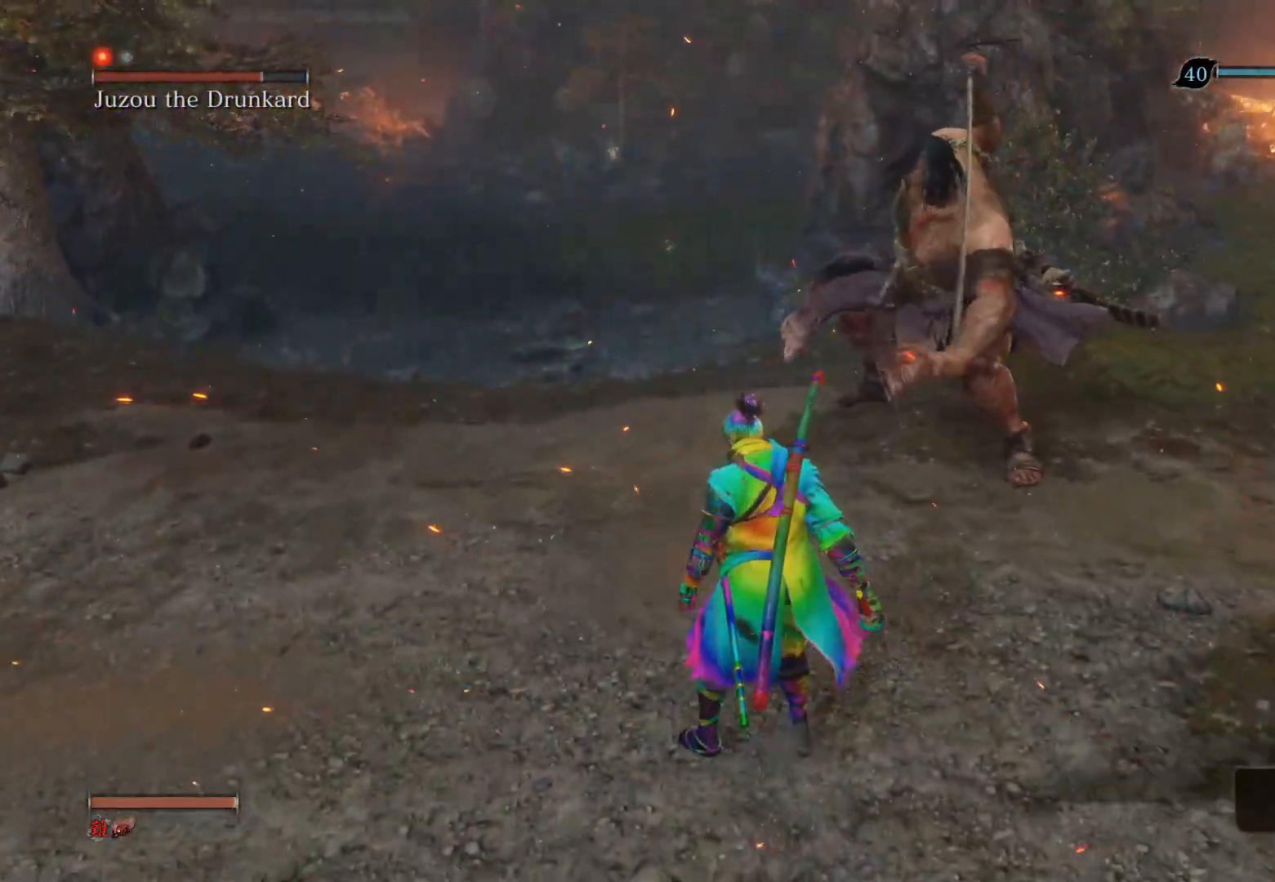
{"buttons": [], "left_stick": "center", "right_stick": "center", "events": []}
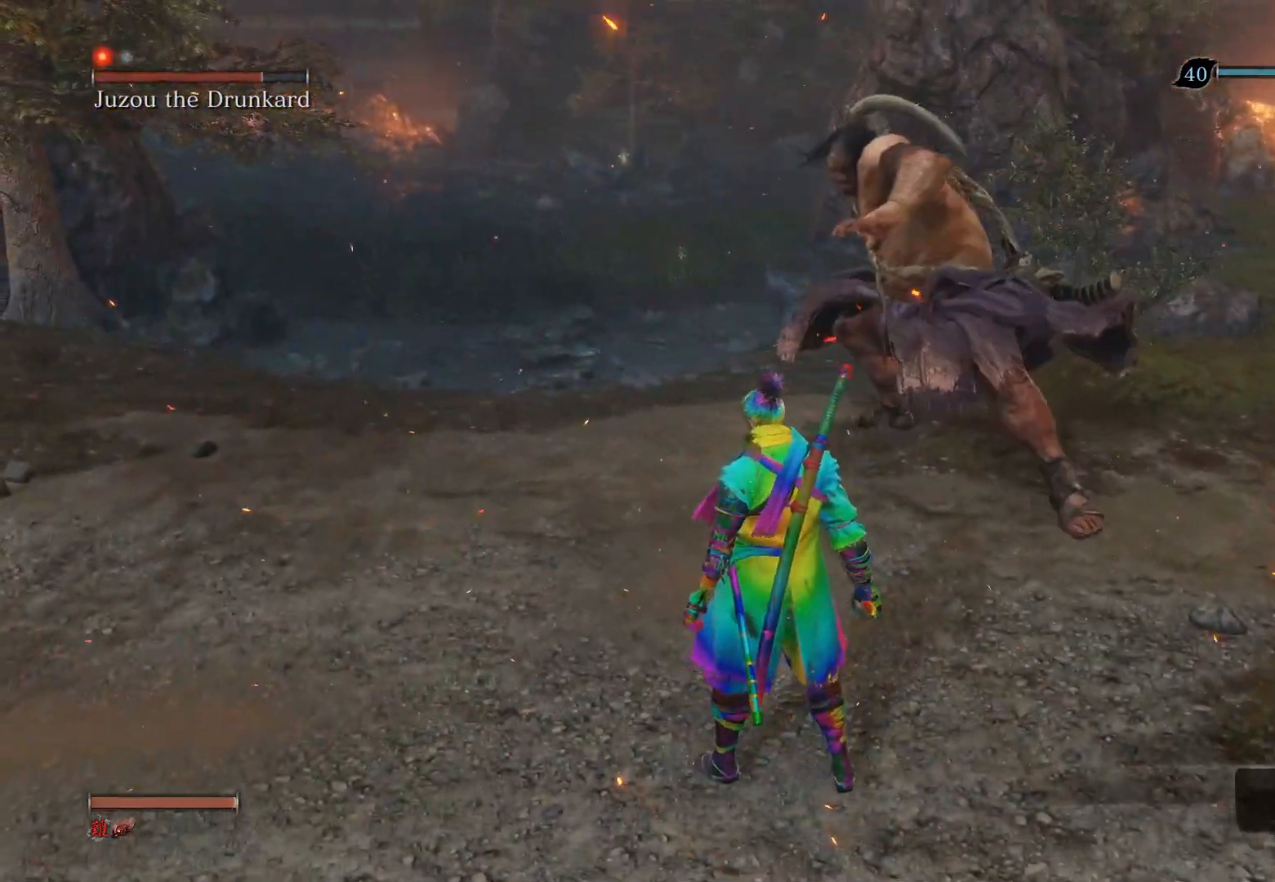
{"buttons": [], "left_stick": "up", "right_stick": "center", "events": [[100, "left_stick", "down"], [250, "left_stick", "up-left"], [300, "left_stick", "up"]]}
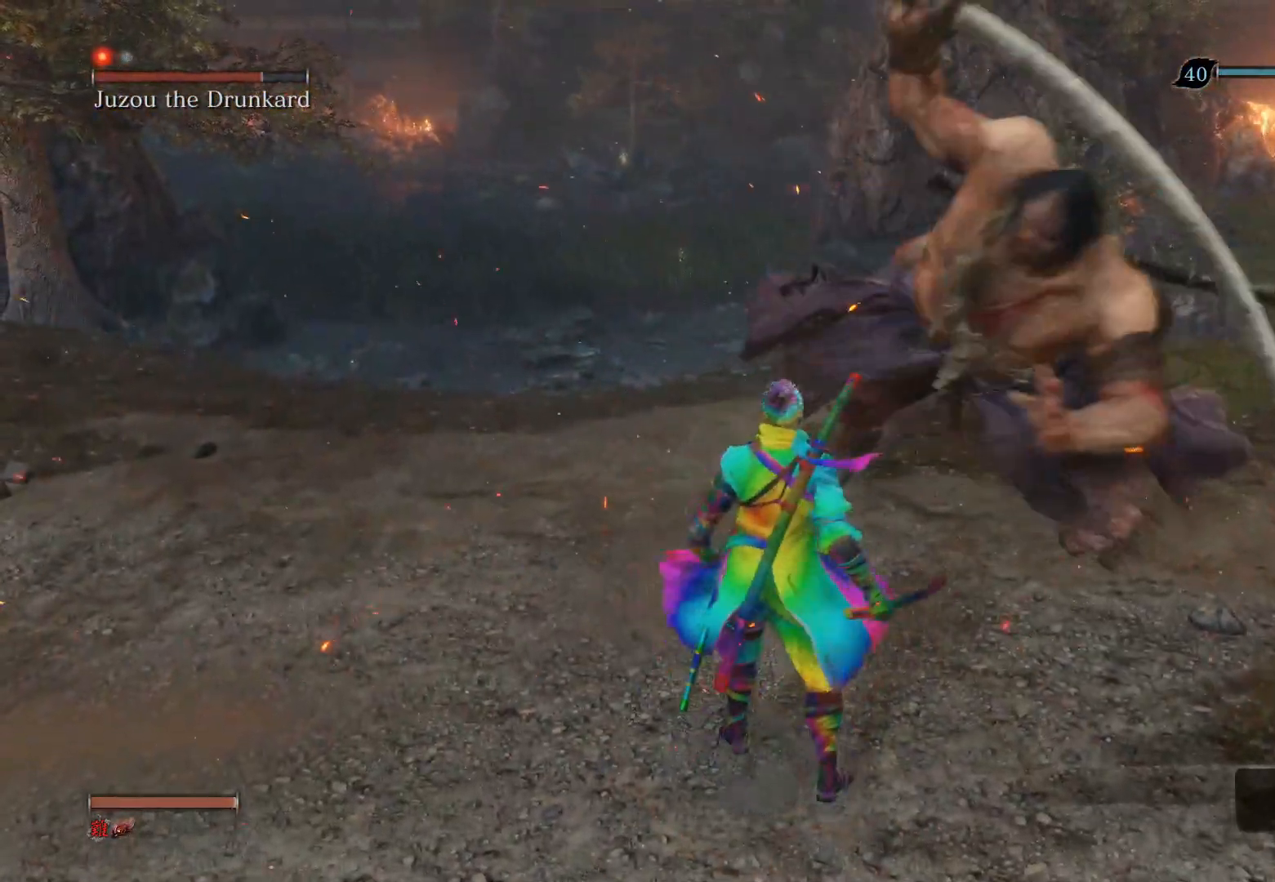
{"buttons": [], "left_stick": "up", "right_stick": "right", "events": [[50, "CIRCLE", "down"], [200, "CIRCLE", "up"], [350, "R1", "down"], [367, "right_stick", "up-right"], [483, "right_stick", "right"], [500, "R1", "up"]]}
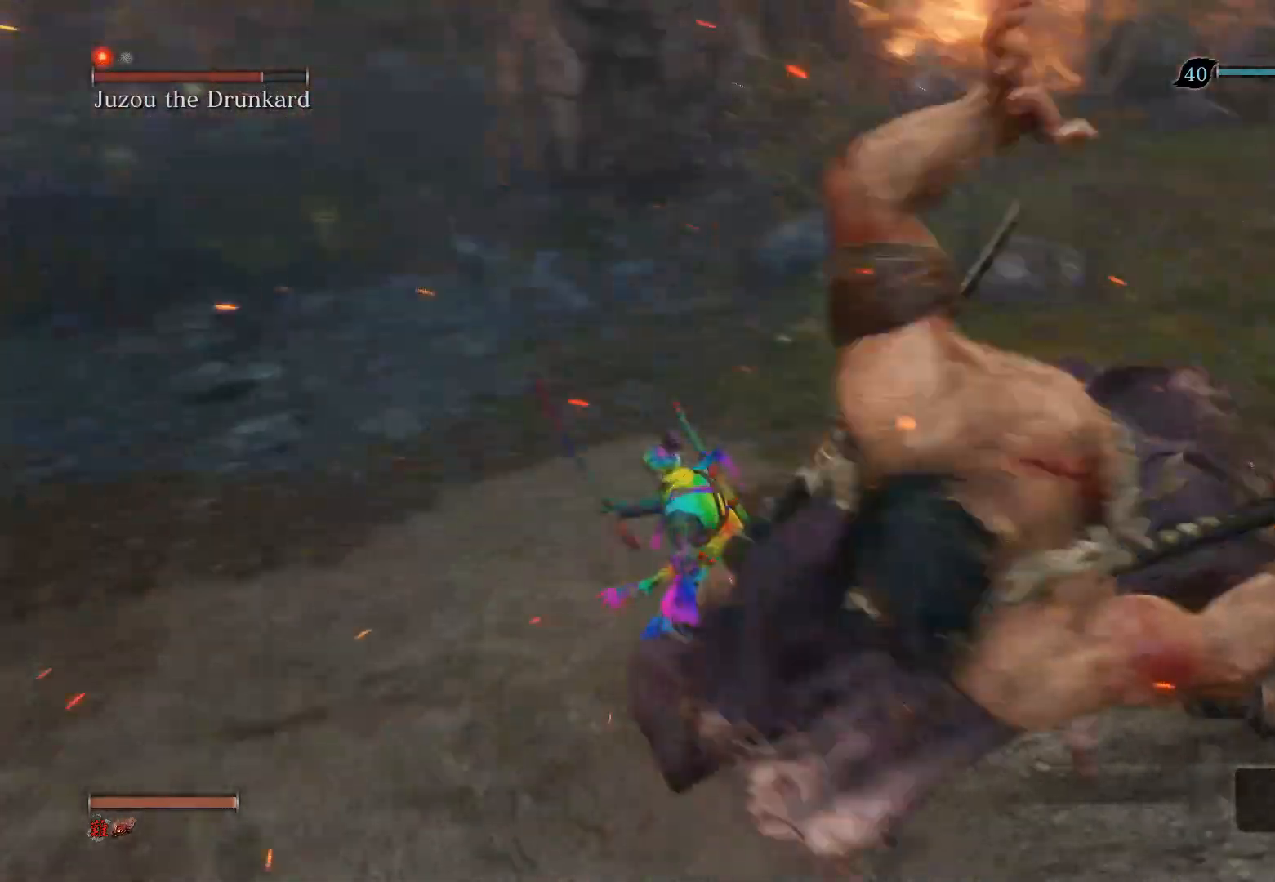
{"buttons": [], "left_stick": "center", "right_stick": "right", "events": [[483, "left_stick", "center"]]}
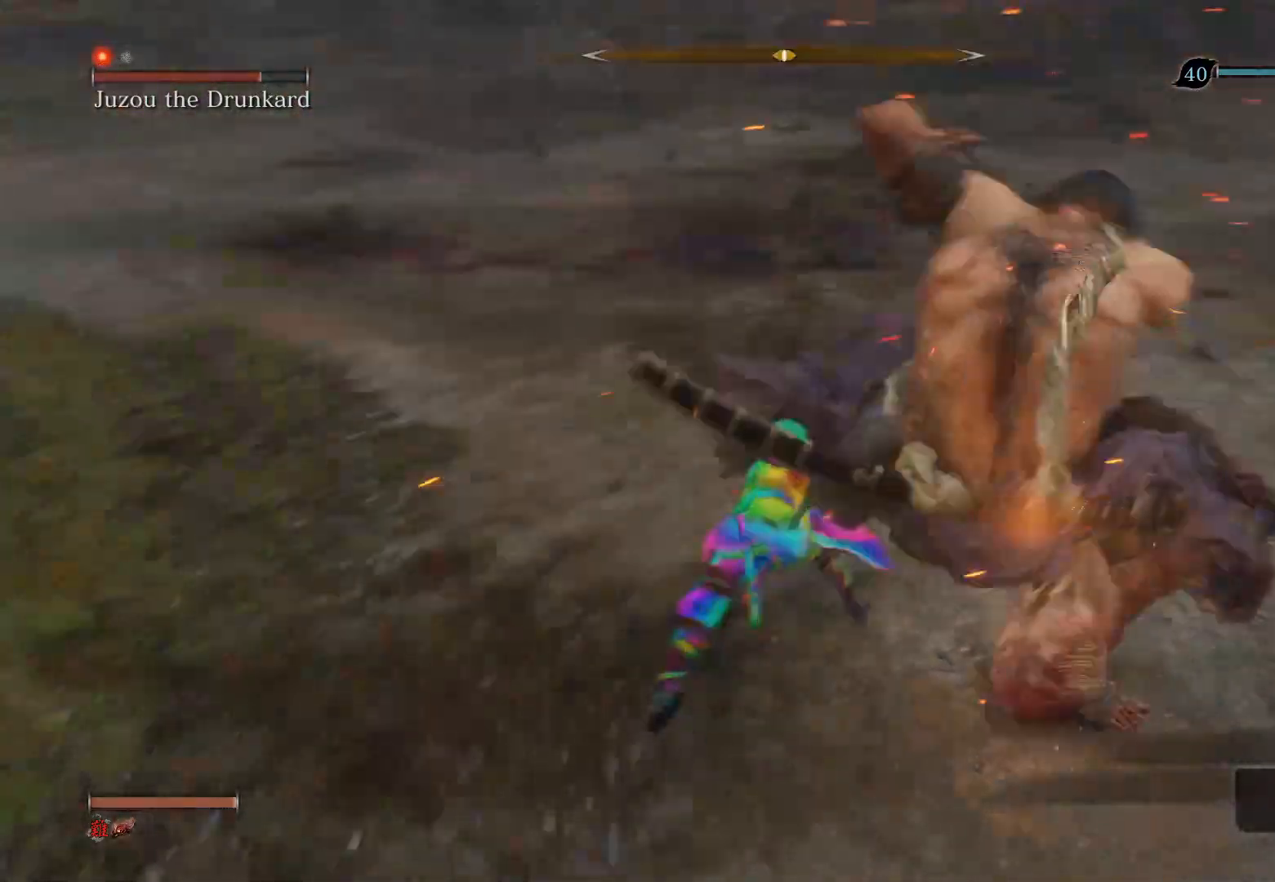
{"buttons": [], "left_stick": "down", "right_stick": "center", "events": [[17, "left_stick", "down"], [83, "right_stick", "center"]]}
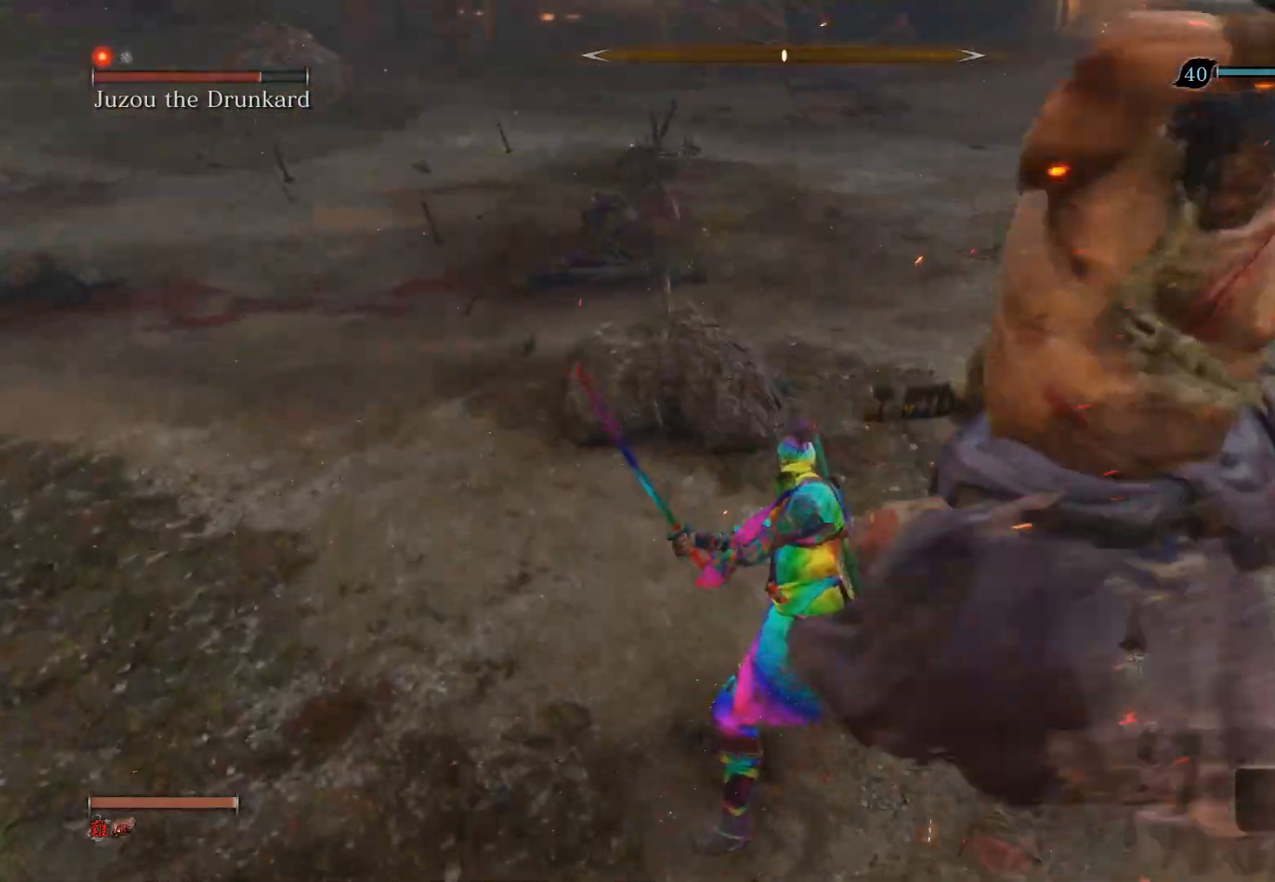
{"buttons": ["CIRCLE"], "left_stick": "down", "right_stick": "center", "events": [[50, "CIRCLE", "down"], [200, "CIRCLE", "up"], [217, "CIRCLE", "down"]]}
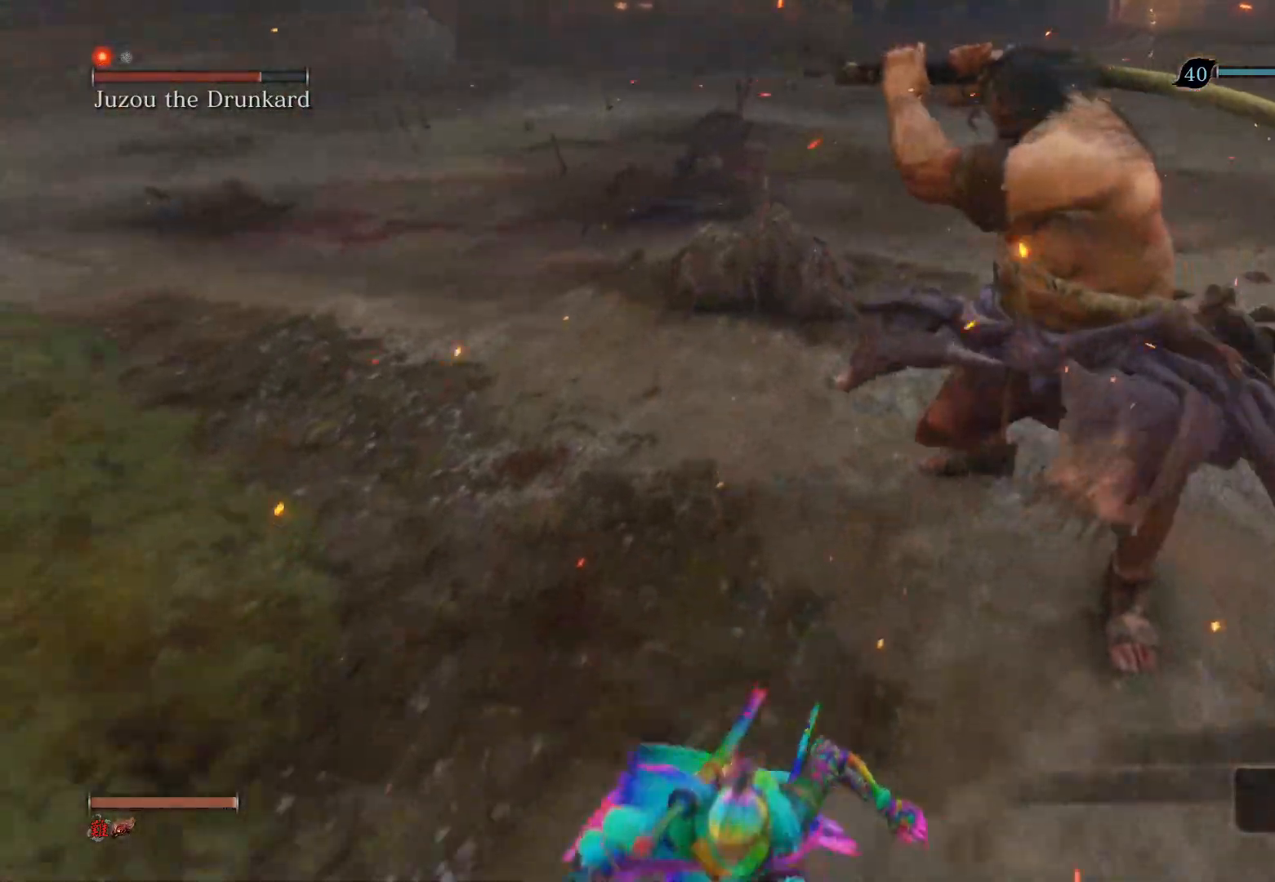
{"buttons": [], "left_stick": "down", "right_stick": "center", "events": [[233, "CIRCLE", "up"]]}
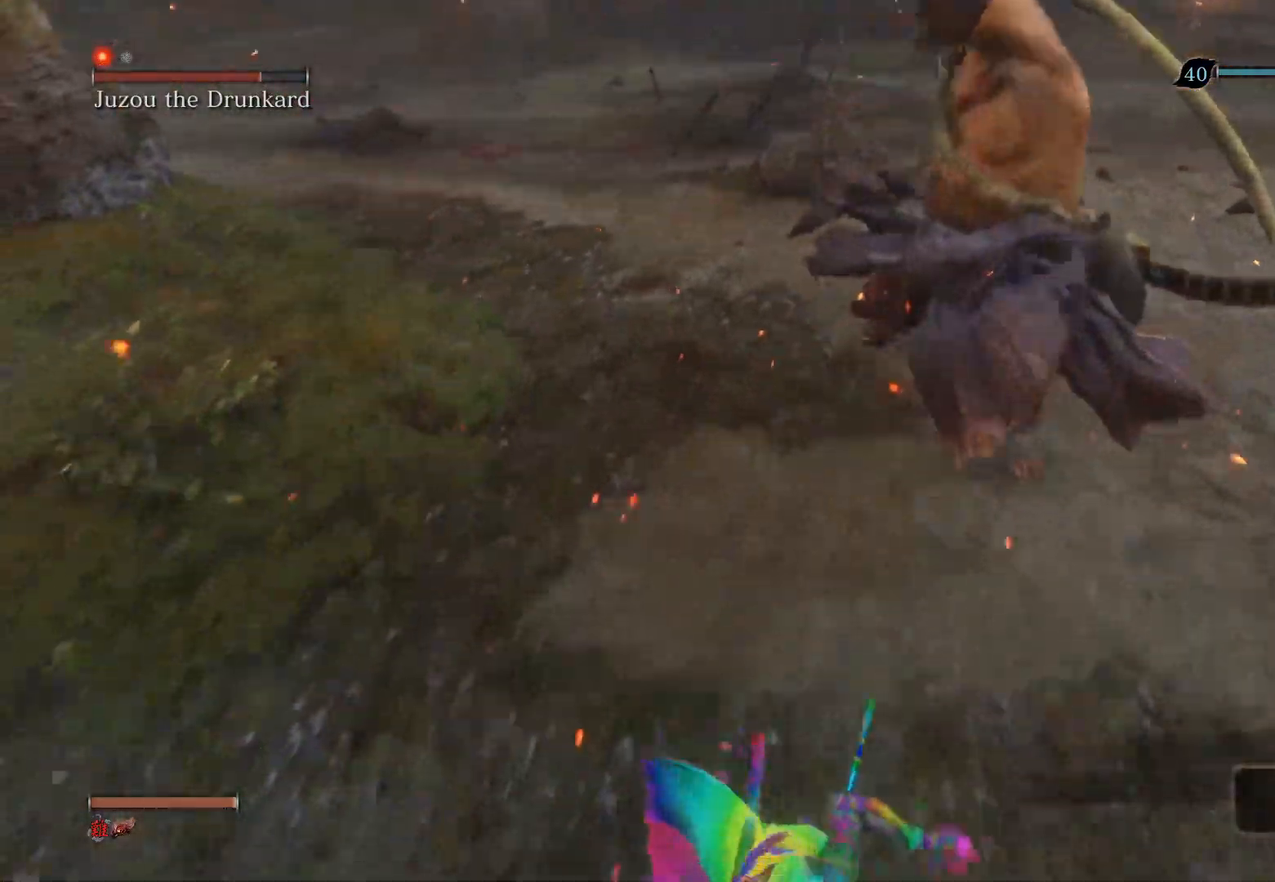
{"buttons": [], "left_stick": "up-right", "right_stick": "center", "events": [[133, "left_stick", "right"], [300, "left_stick", "up-right"]]}
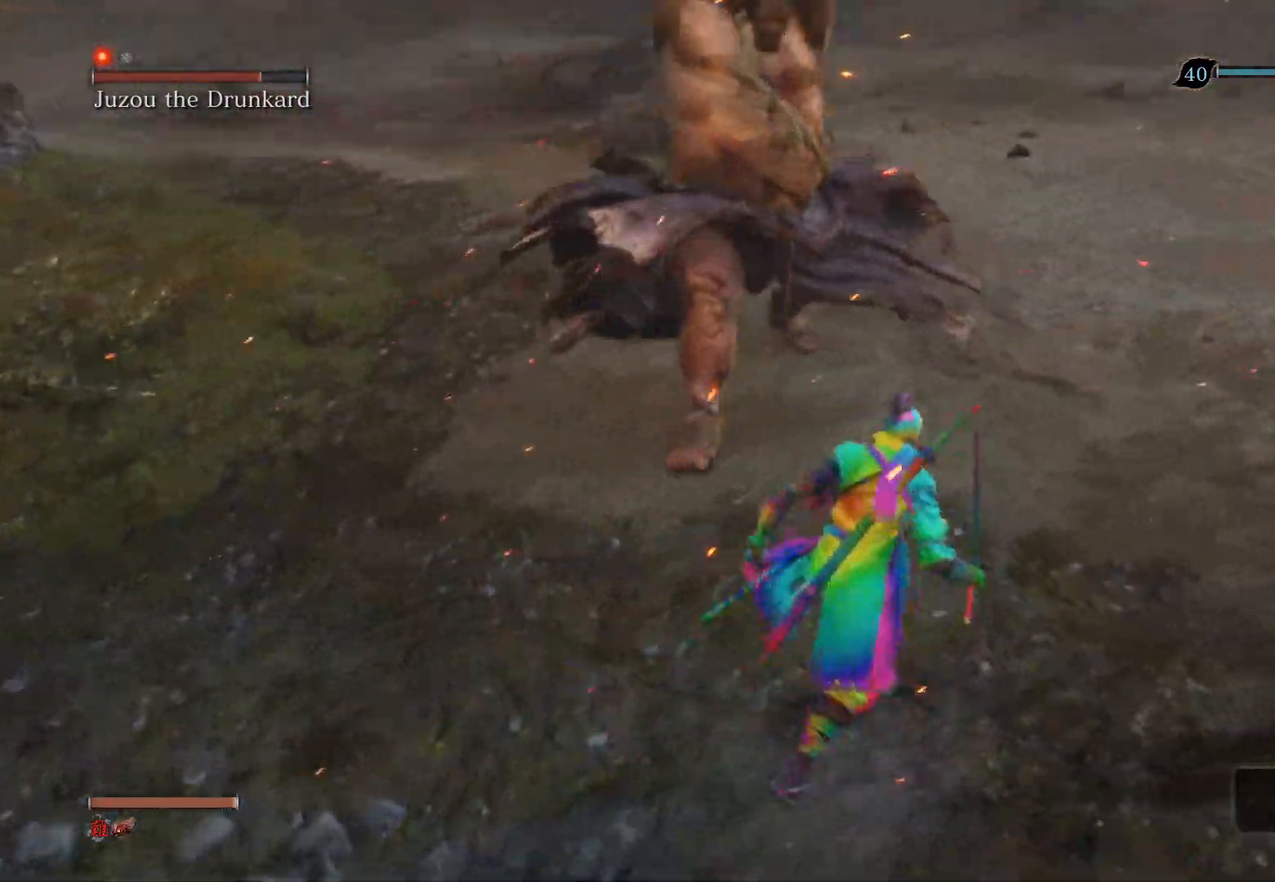
{"buttons": ["R1"], "left_stick": "up-left", "right_stick": "right", "events": [[117, "CIRCLE", "down"], [183, "left_stick", "up"], [267, "CIRCLE", "up"], [367, "left_stick", "up-left"], [483, "right_stick", "right"], [500, "R1", "down"]]}
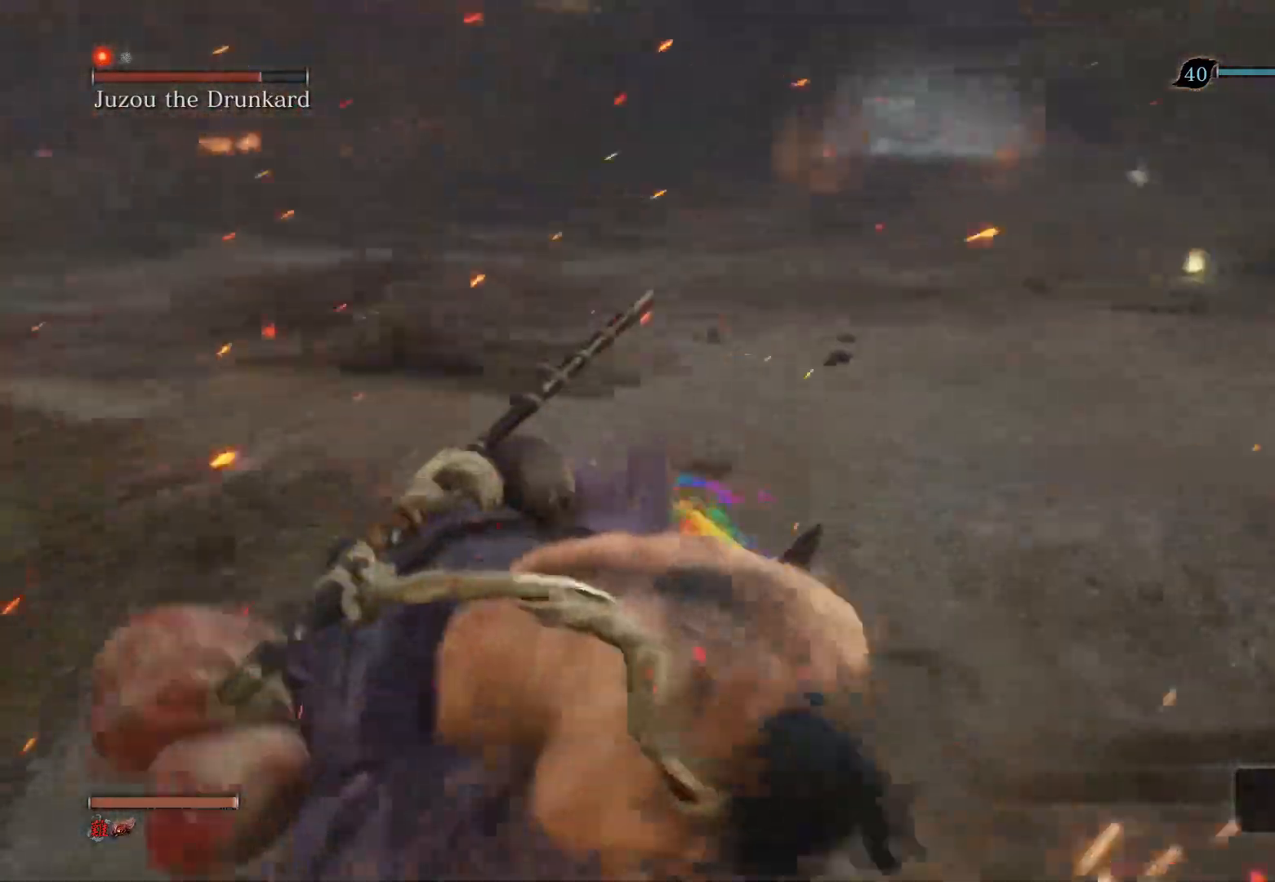
{"buttons": [], "left_stick": "down", "right_stick": "right", "events": [[50, "left_stick", "left"], [167, "R1", "up"], [350, "left_stick", "down-left"], [467, "left_stick", "down"]]}
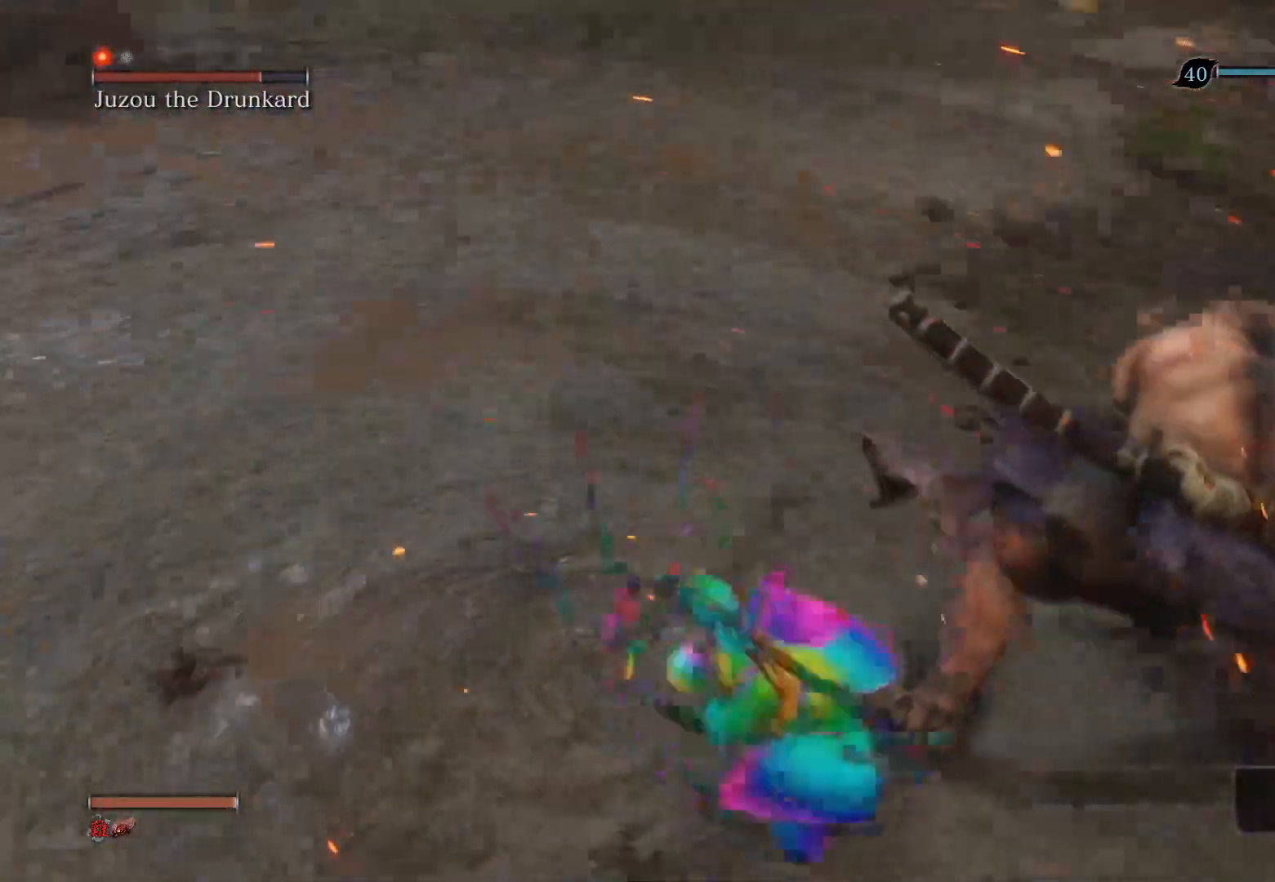
{"buttons": [], "left_stick": "up-left", "right_stick": "center", "events": [[33, "left_stick", "down-right"], [100, "left_stick", "up"], [200, "R1", "down"], [333, "R1", "up"], [333, "left_stick", "up-left"], [417, "right_stick", "center"]]}
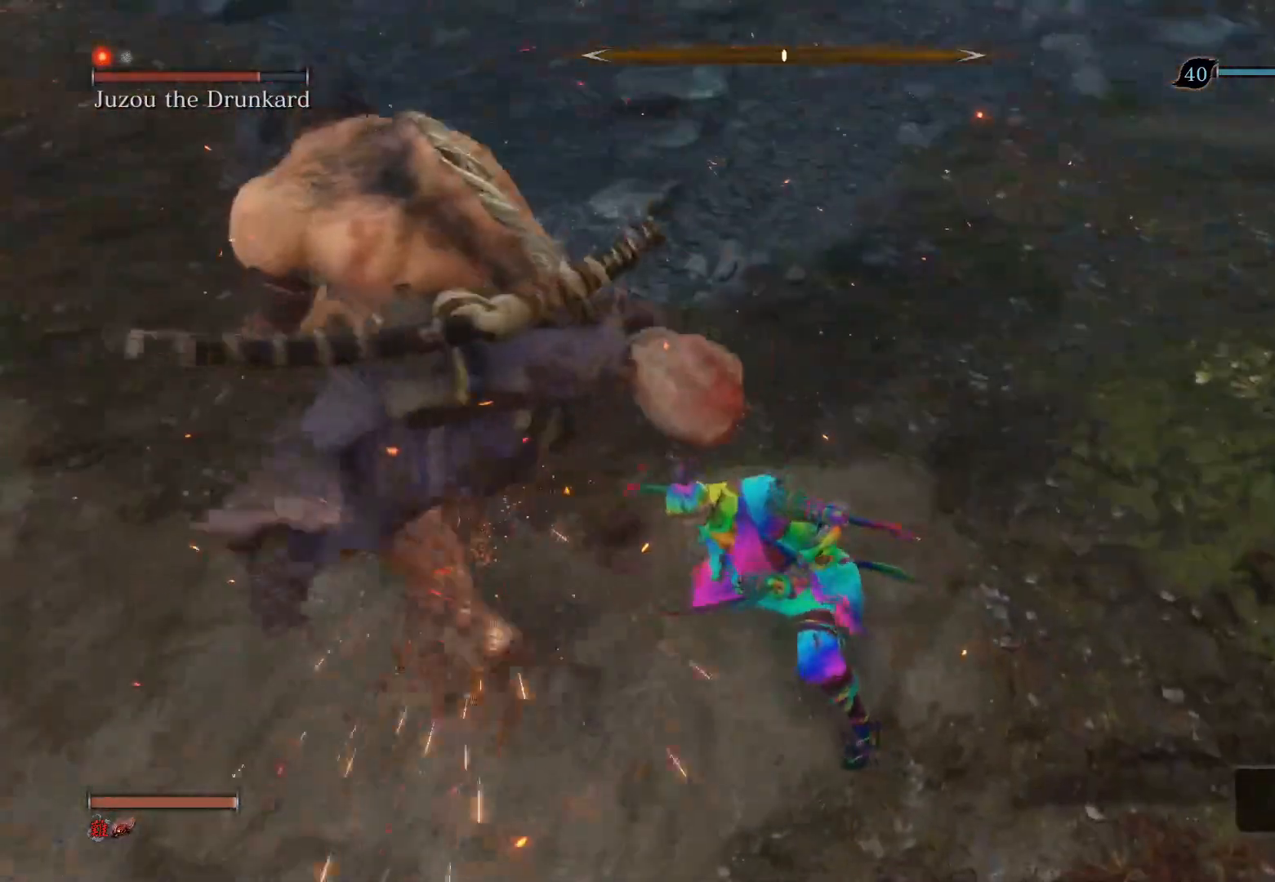
{"buttons": ["CIRCLE"], "left_stick": "down", "right_stick": "center", "events": [[283, "left_stick", "down"], [383, "CIRCLE", "down"]]}
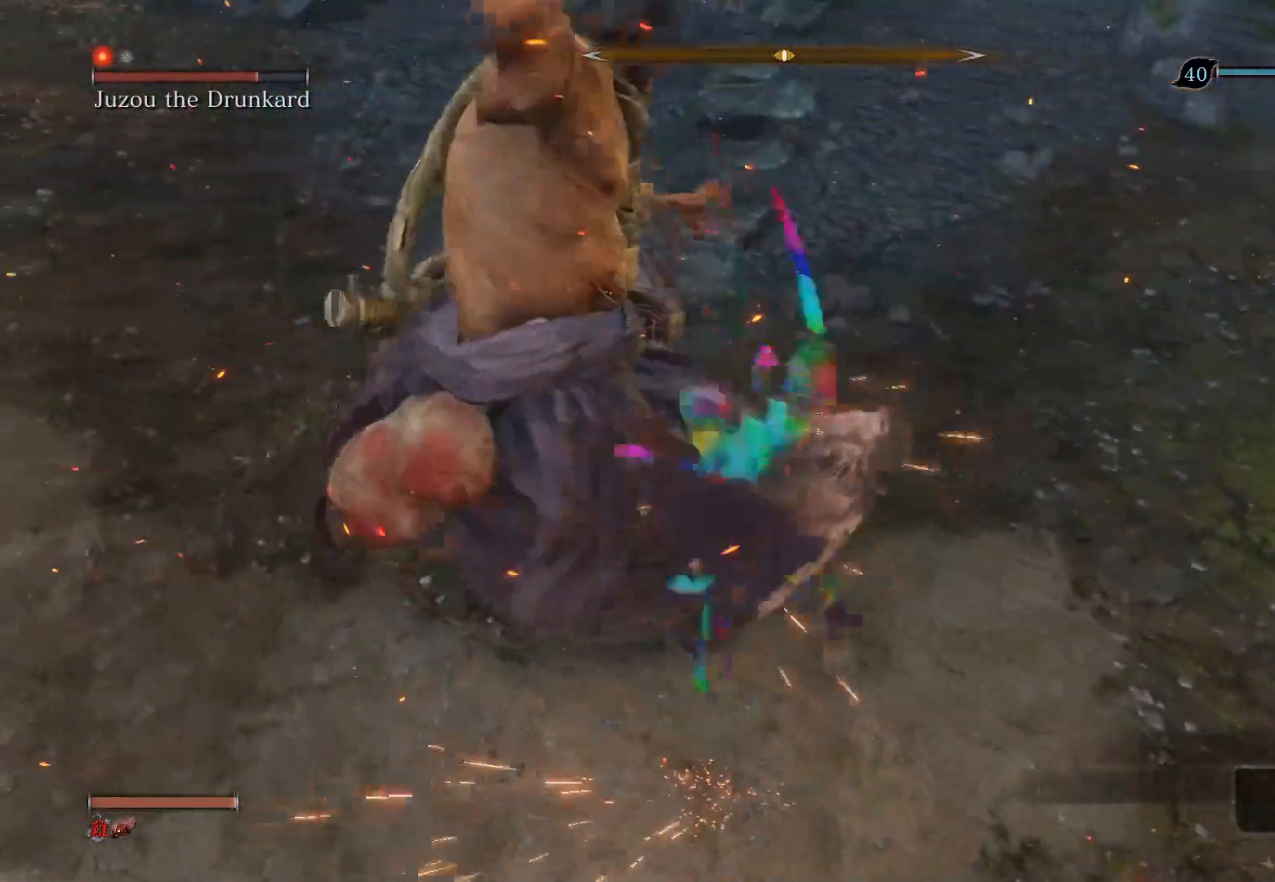
{"buttons": ["CIRCLE"], "left_stick": "down", "right_stick": "center", "events": []}
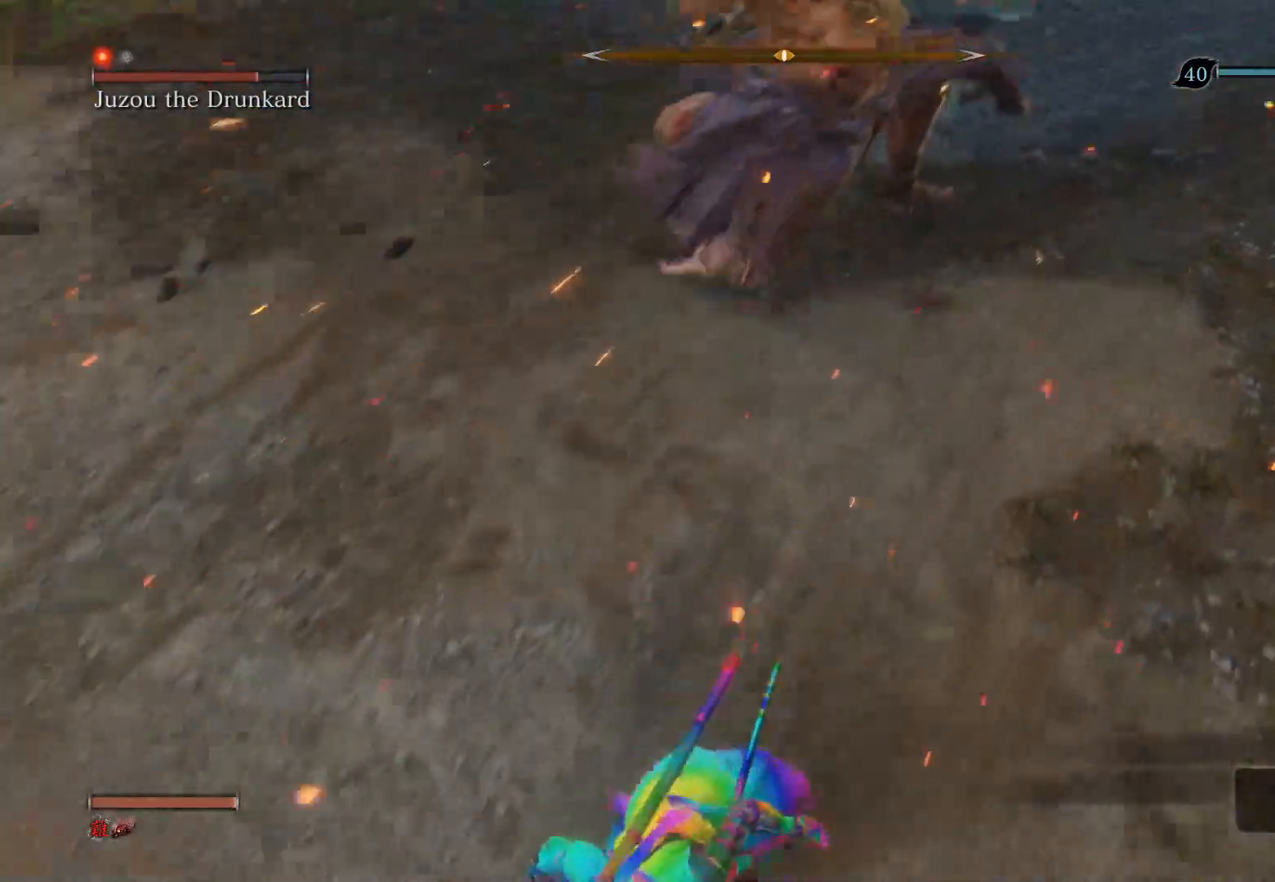
{"buttons": [], "left_stick": "down-left", "right_stick": "down-right", "events": [[133, "CIRCLE", "up"], [283, "left_stick", "down-left"], [400, "right_stick", "down-right"]]}
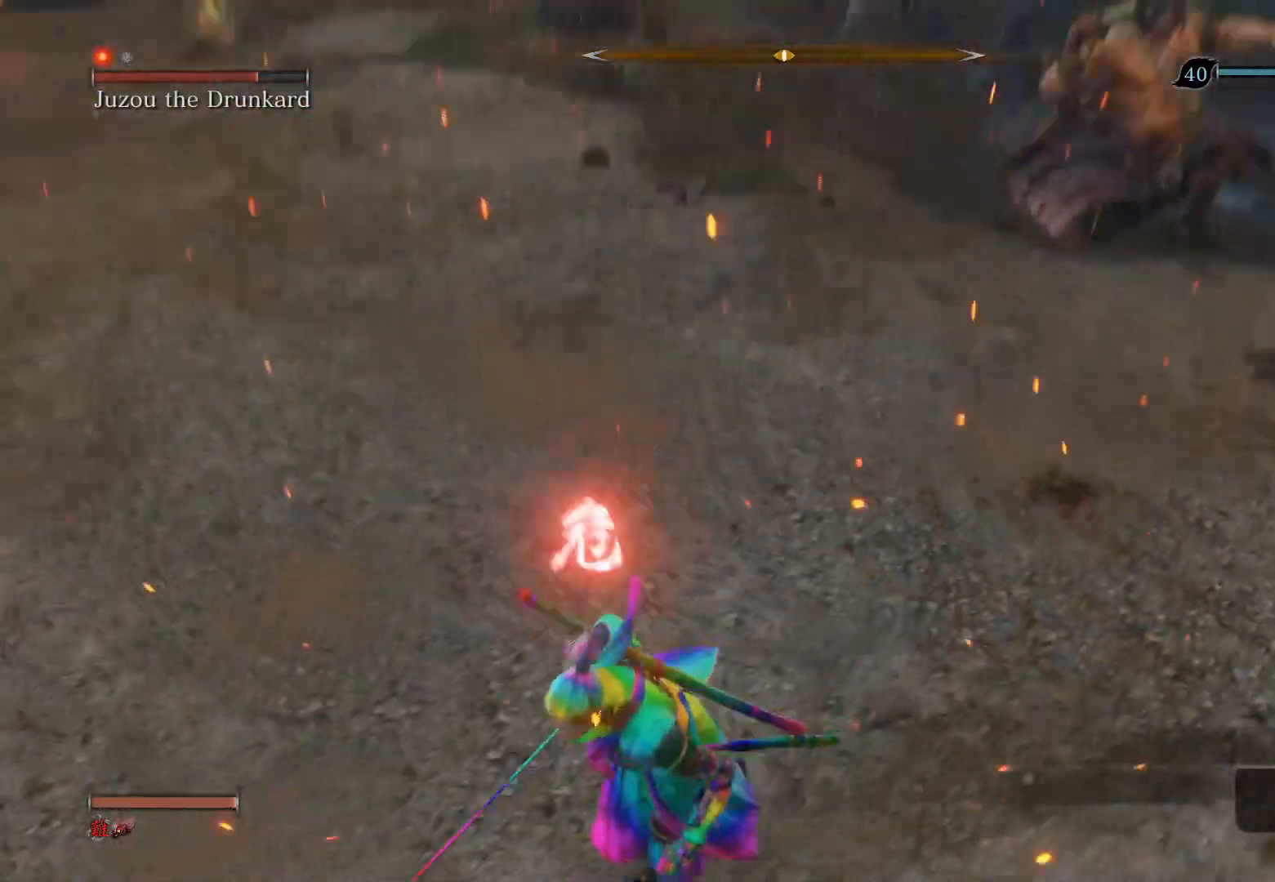
{"buttons": [], "left_stick": "down-left", "right_stick": "center", "events": [[133, "right_stick", "center"], [283, "R3", "down"], [417, "R3", "up"]]}
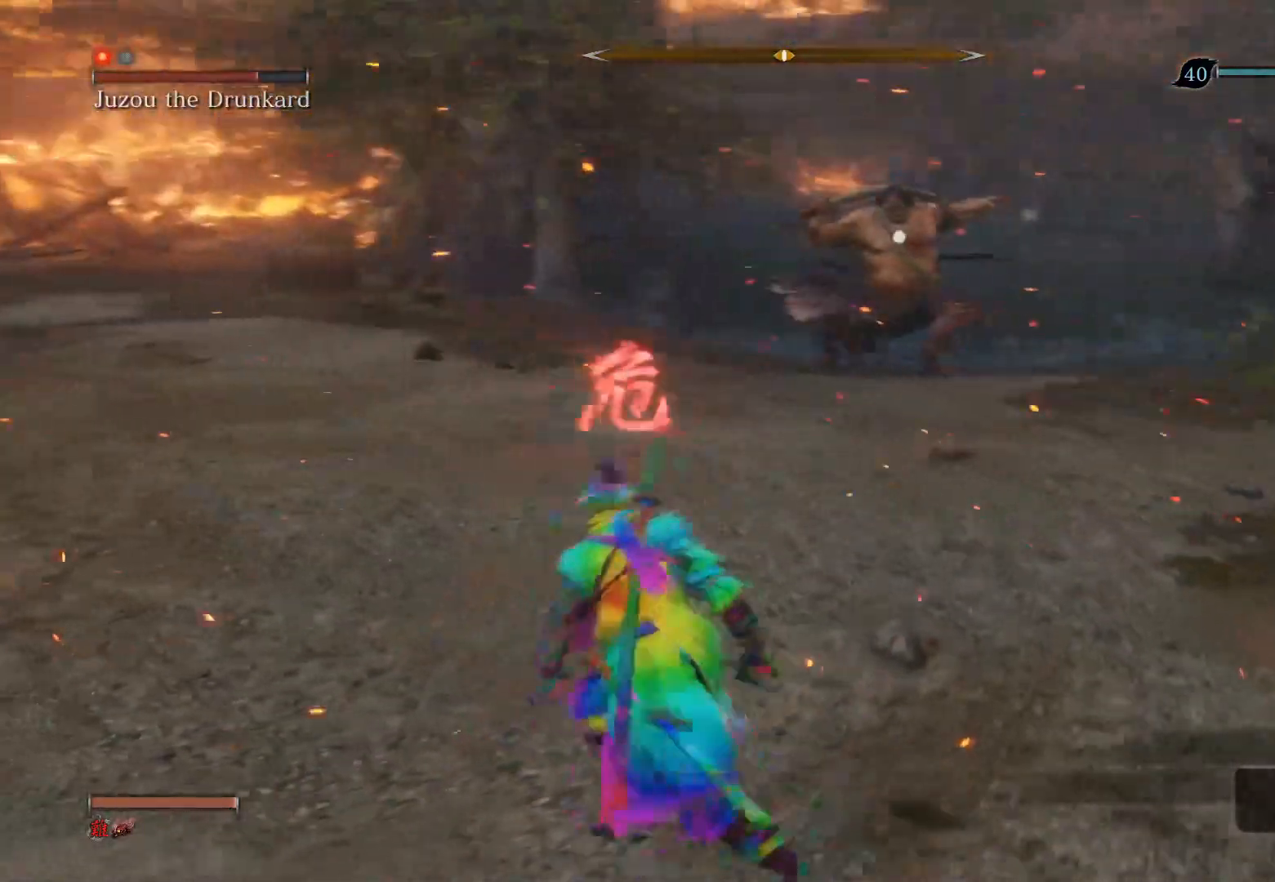
{"buttons": [], "left_stick": "up-left", "right_stick": "center", "events": [[33, "left_stick", "left"], [167, "left_stick", "up-left"]]}
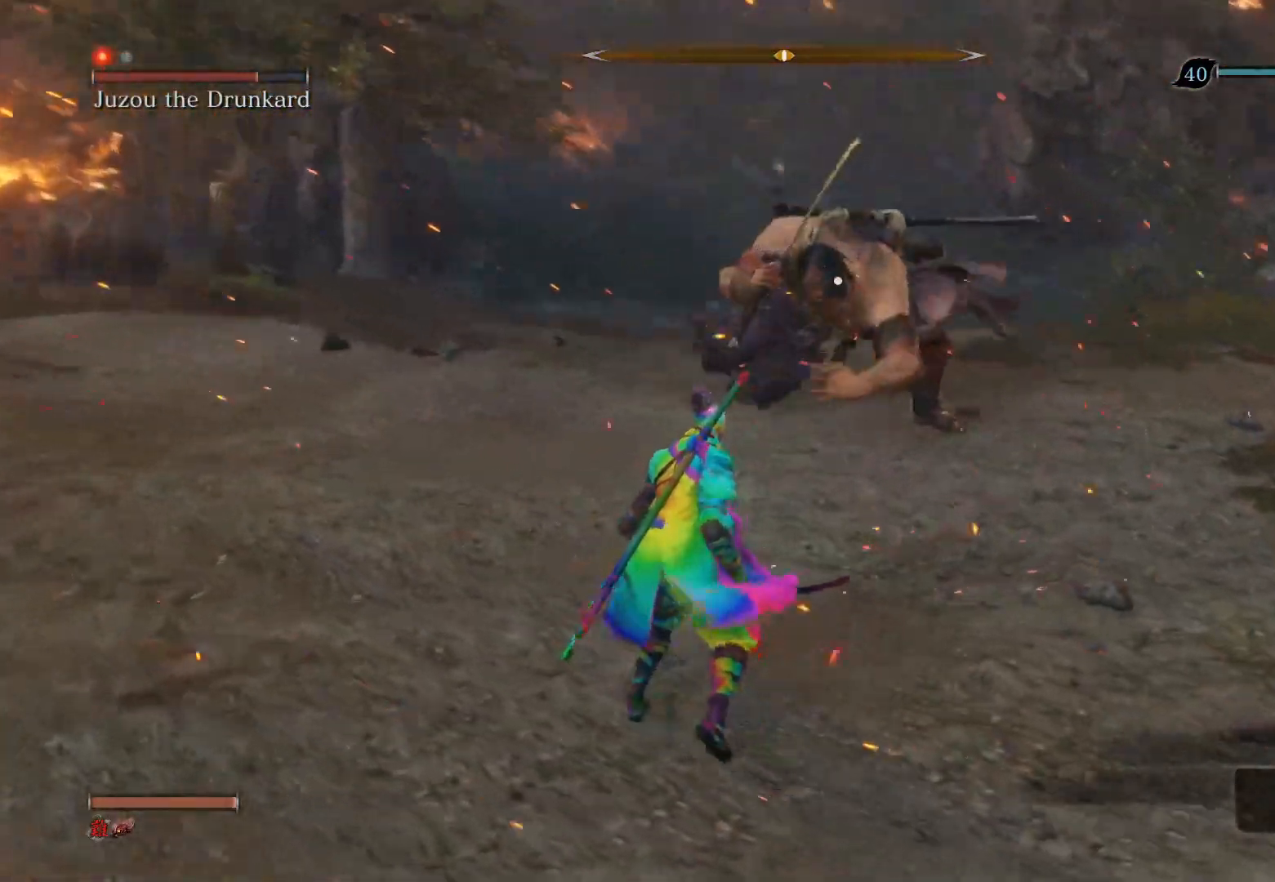
{"buttons": ["R1"], "left_stick": "center", "right_stick": "center", "events": [[33, "R1", "down"], [83, "left_stick", "center"]]}
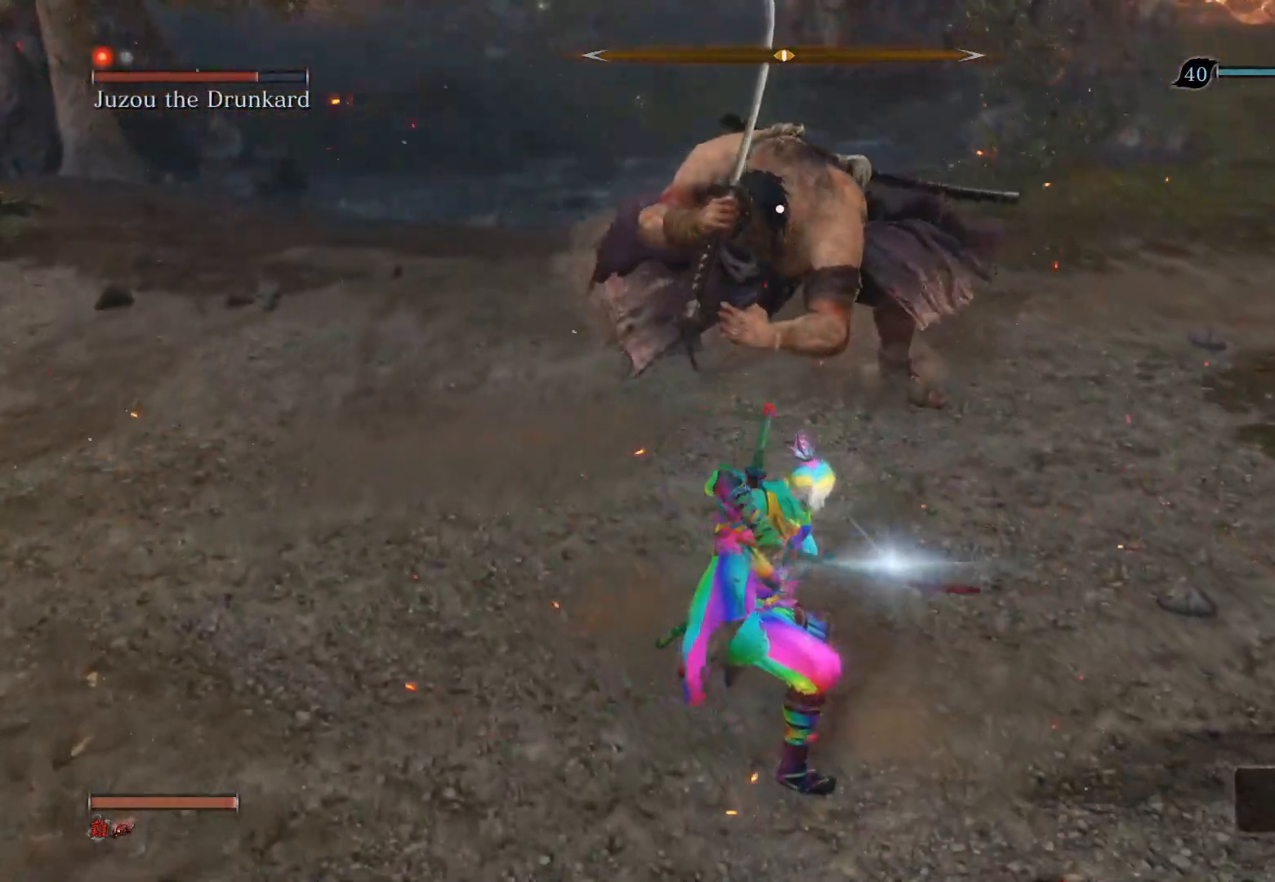
{"buttons": [], "left_stick": "center", "right_stick": "center", "events": [[433, "R1", "up"]]}
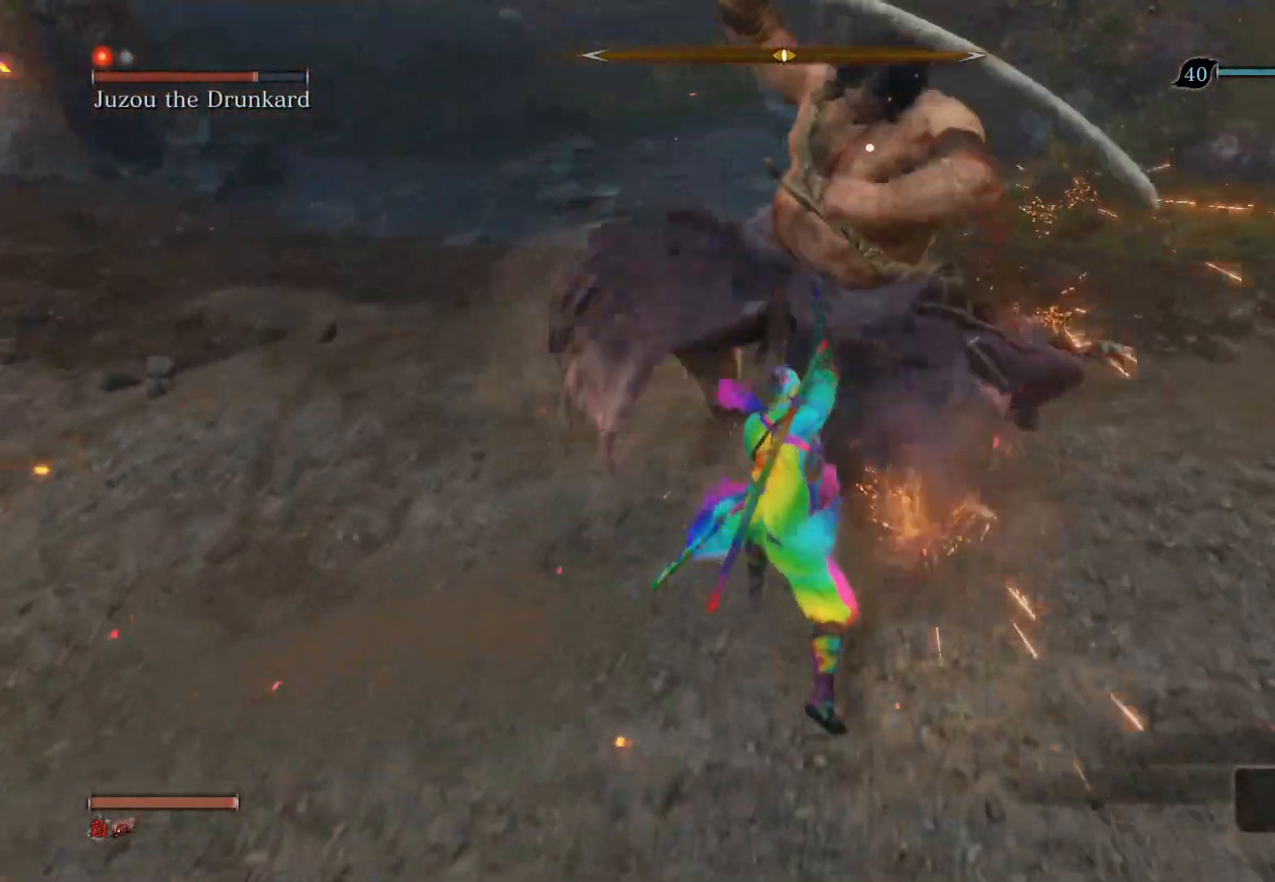
{"buttons": [], "left_stick": "center", "right_stick": "center", "events": [[33, "R3", "down"], [83, "left_stick", "down"], [217, "R3", "up"], [450, "left_stick", "center"]]}
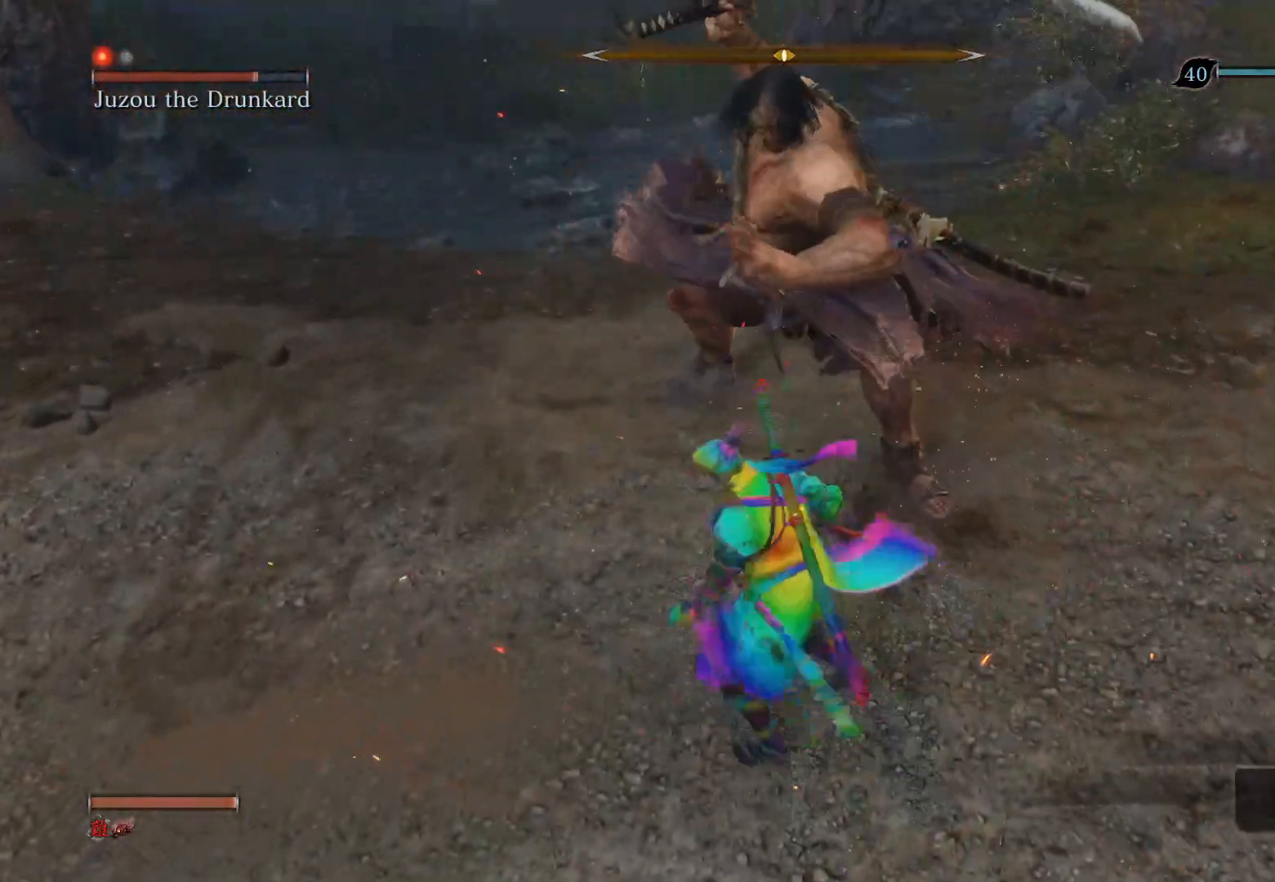
{"buttons": [], "left_stick": "center", "right_stick": "center", "events": []}
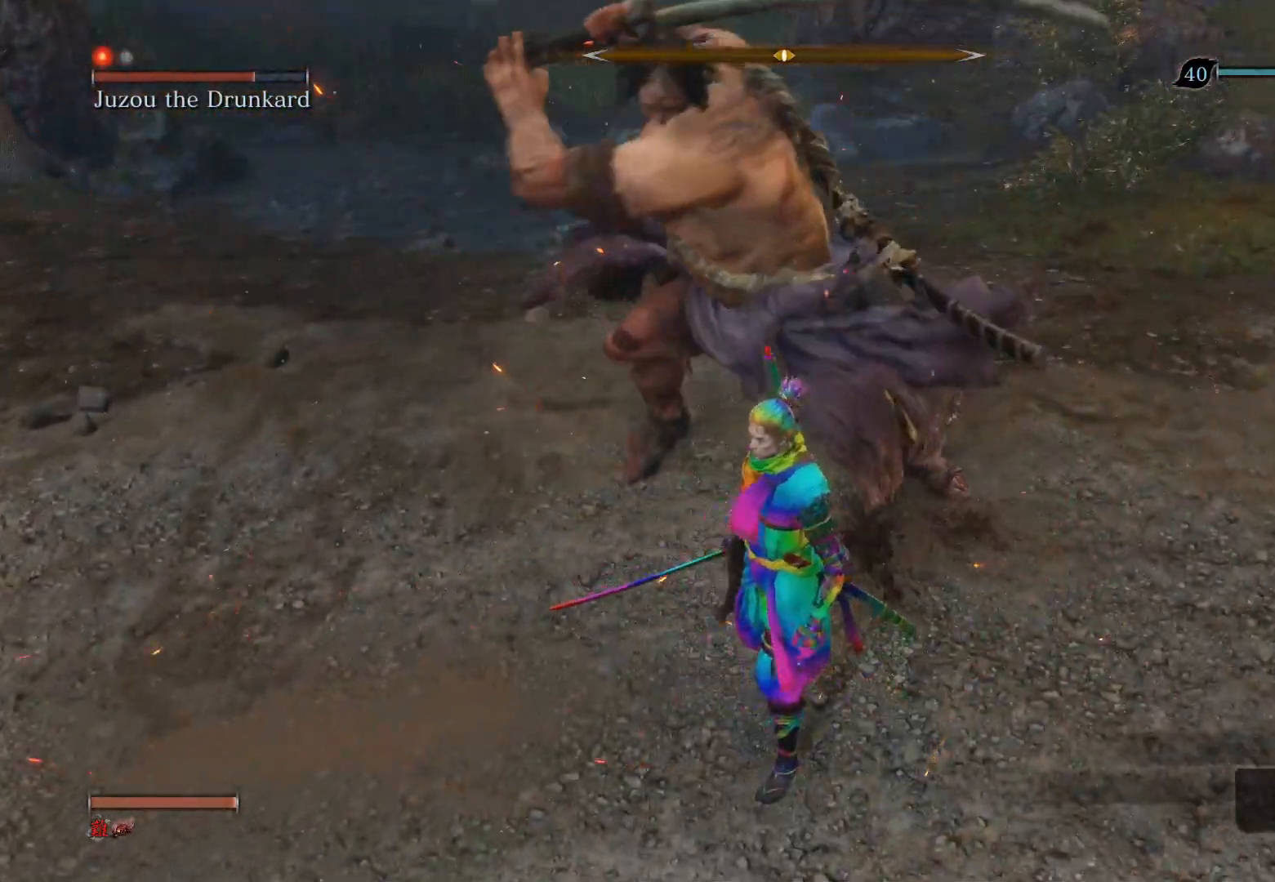
{"buttons": ["R1"], "left_stick": "up", "right_stick": "right", "events": [[167, "left_stick", "up-left"], [200, "CIRCLE", "down"], [333, "CIRCLE", "up"], [333, "left_stick", "up"], [483, "right_stick", "right"], [500, "R1", "down"]]}
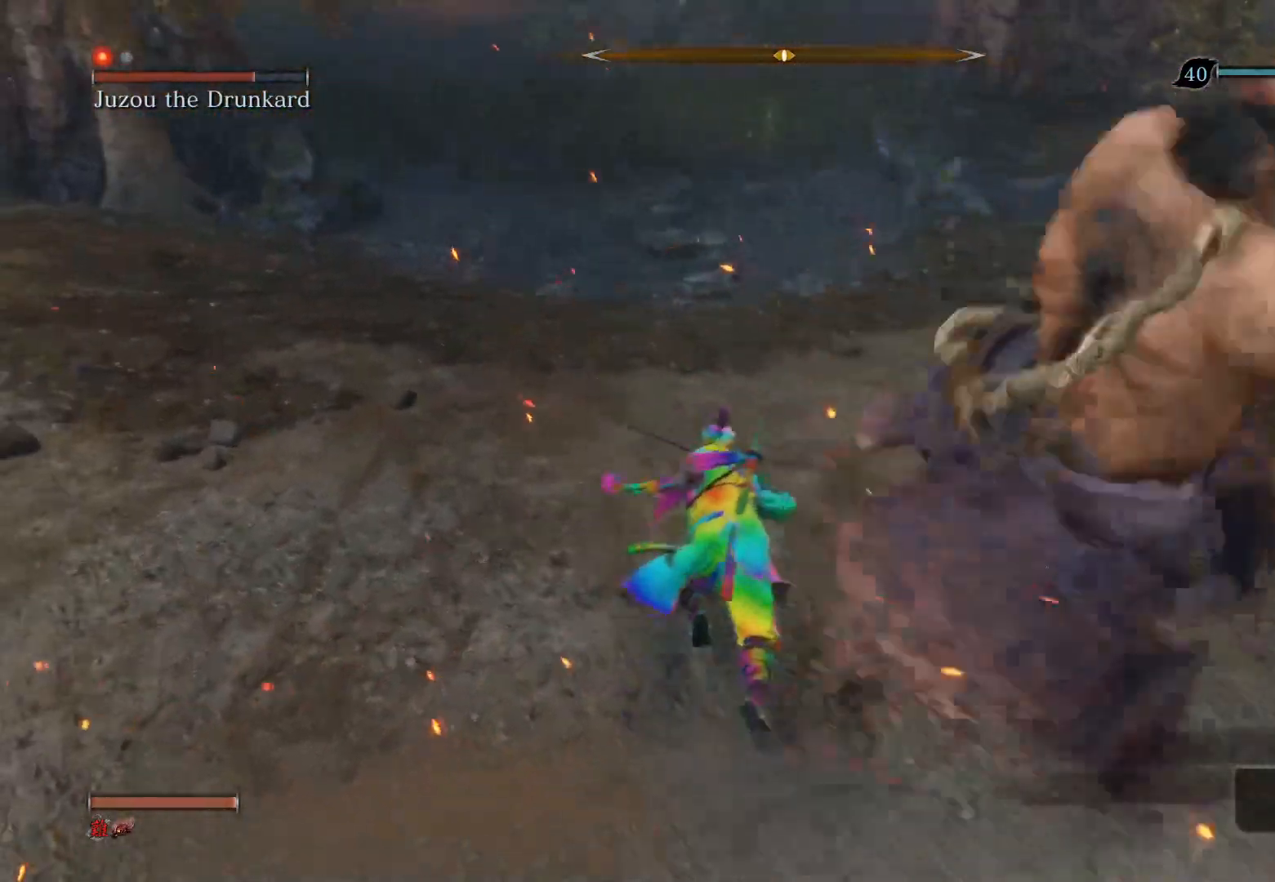
{"buttons": [], "left_stick": "up", "right_stick": "right", "events": [[150, "R1", "up"]]}